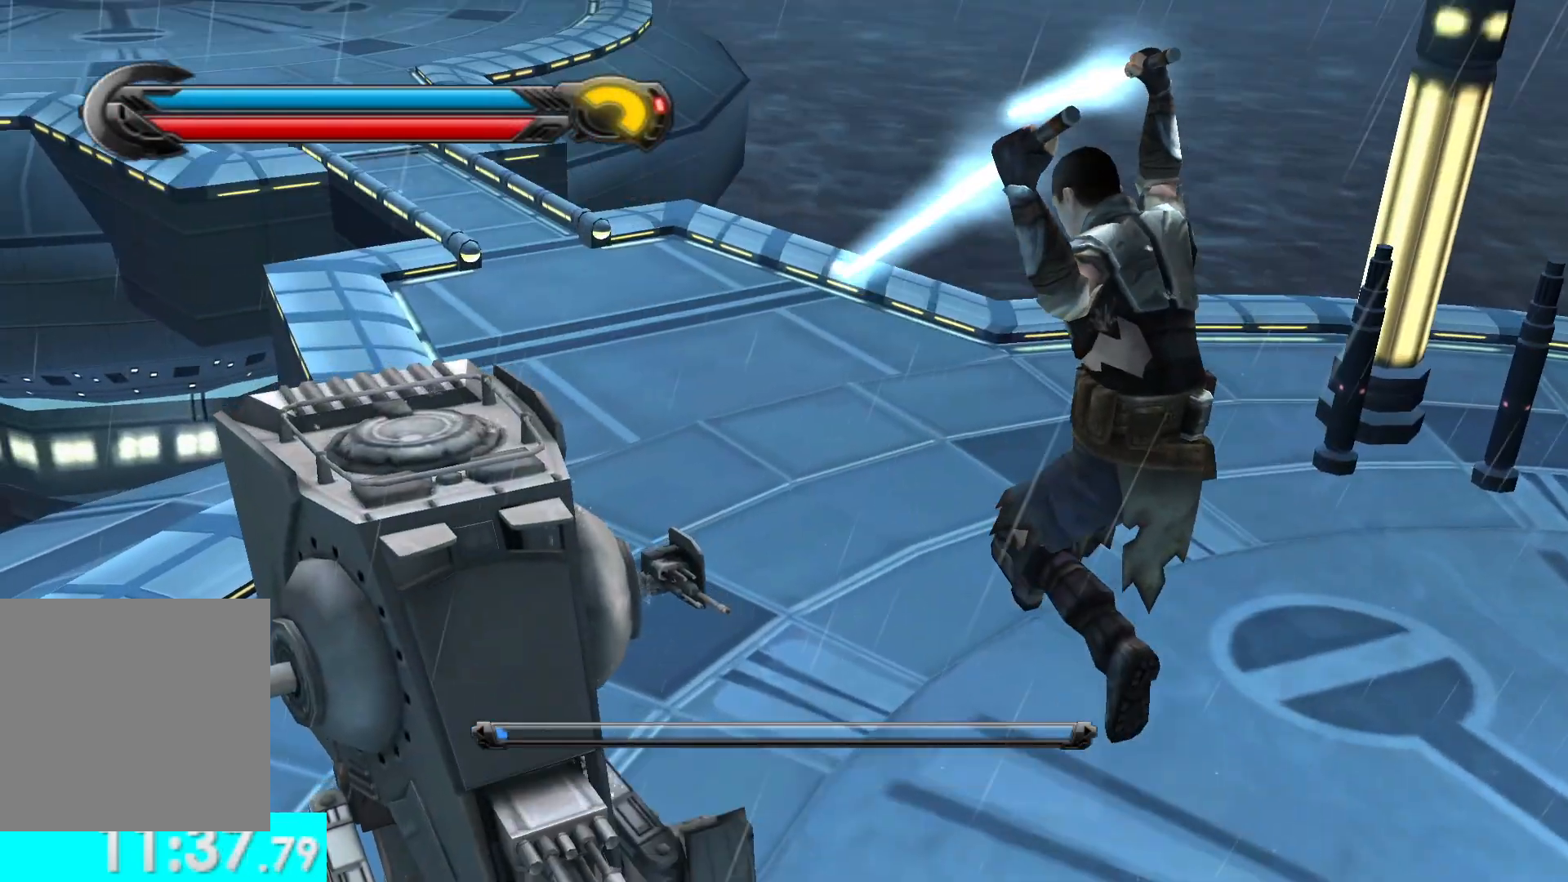
Gameplay with a controller (Xbox layout); each line is a JSON object with the inputs held at the frame after it. "events" lists button and stick changes between this image and that frame as [ms after this image, input, new state], when the widget could be followed in between.
{"buttons": ["DPAD_DOWN"], "left_stick": "center", "right_stick": "center", "events": [[100, "DPAD_DOWN", "down"], [200, "DPAD_DOWN", "up"], [283, "DPAD_DOWN", "down"], [350, "DPAD_DOWN", "up"], [467, "DPAD_DOWN", "down"]]}
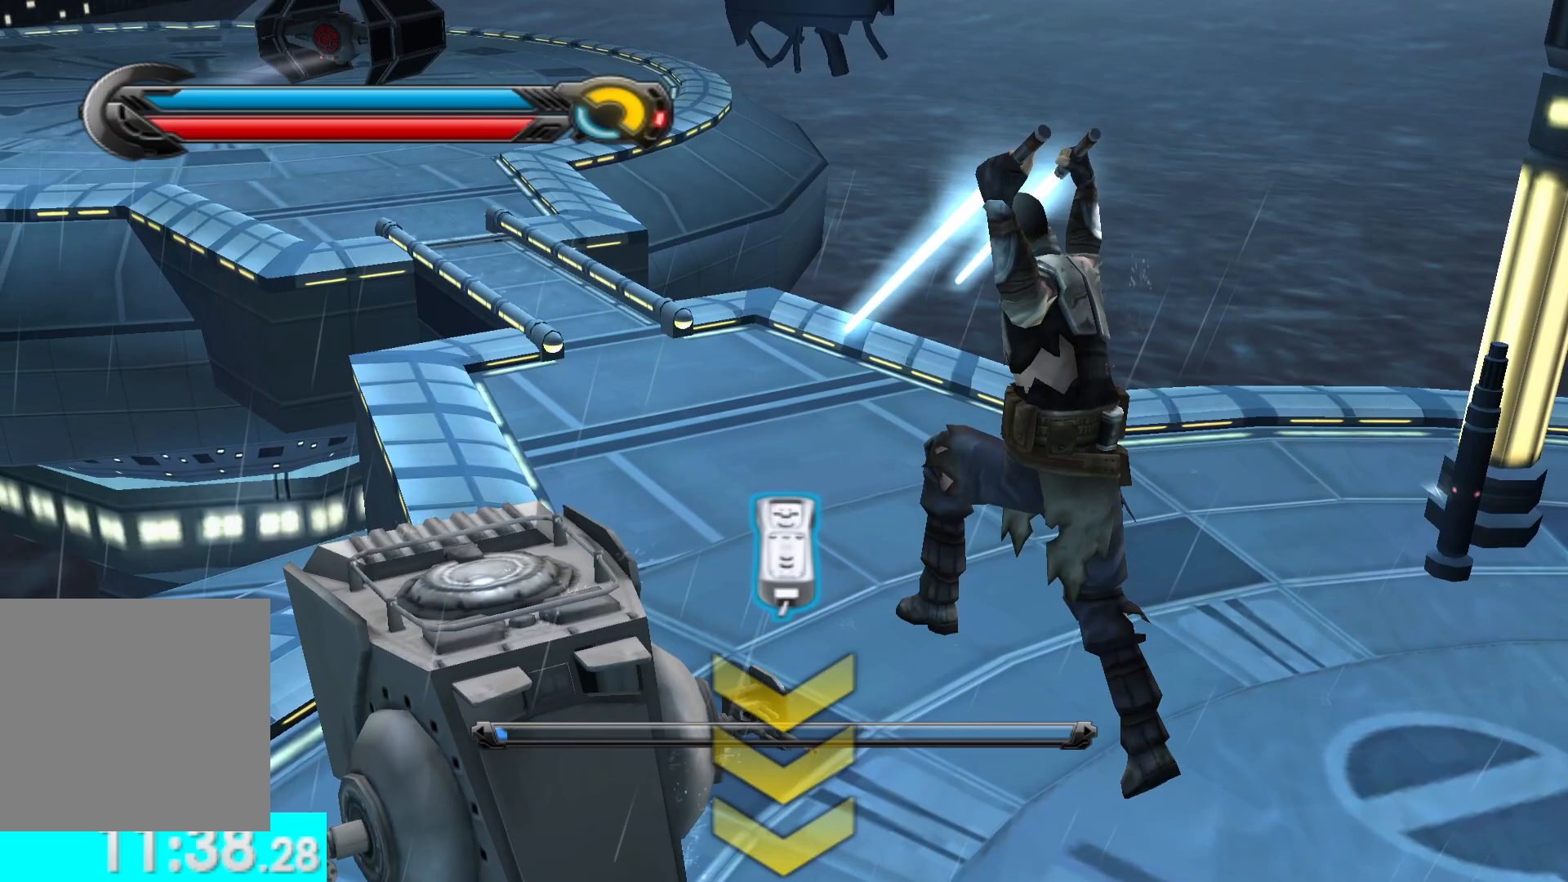
{"buttons": ["DPAD_DOWN"], "left_stick": "center", "right_stick": "center", "events": [[50, "DPAD_DOWN", "up"], [117, "DPAD_DOWN", "down"], [200, "DPAD_DOWN", "up"], [333, "DPAD_DOWN", "down"], [383, "DPAD_DOWN", "up"], [500, "DPAD_DOWN", "down"]]}
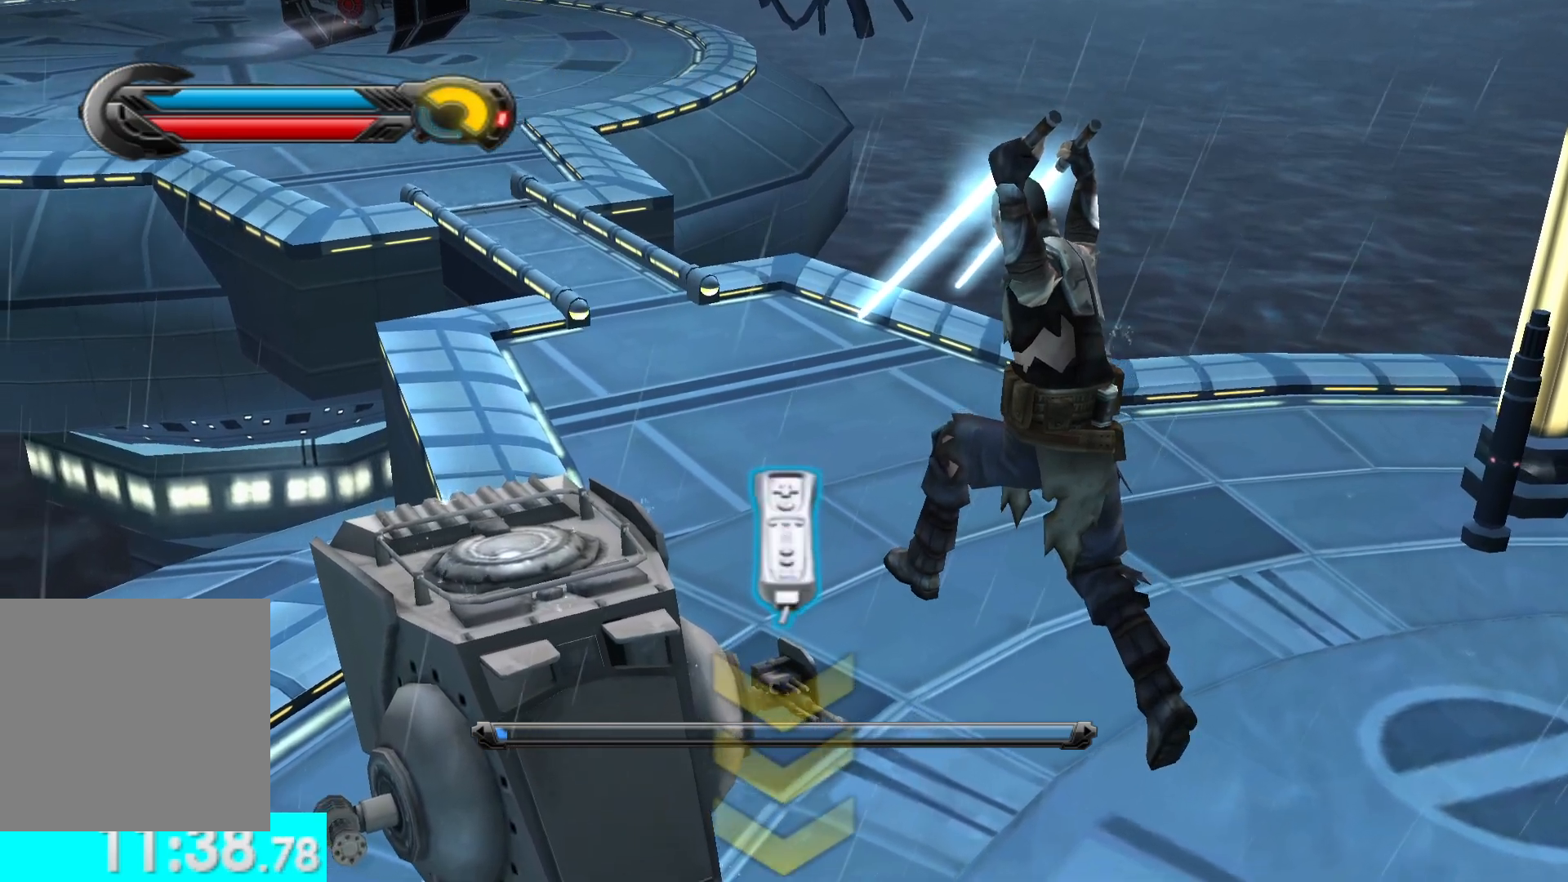
{"buttons": ["DPAD_DOWN"], "left_stick": "center", "right_stick": "center", "events": [[67, "DPAD_DOWN", "up"], [167, "DPAD_DOWN", "down"], [217, "DPAD_DOWN", "up"], [317, "DPAD_DOWN", "down"], [400, "DPAD_DOWN", "up"], [483, "DPAD_DOWN", "down"]]}
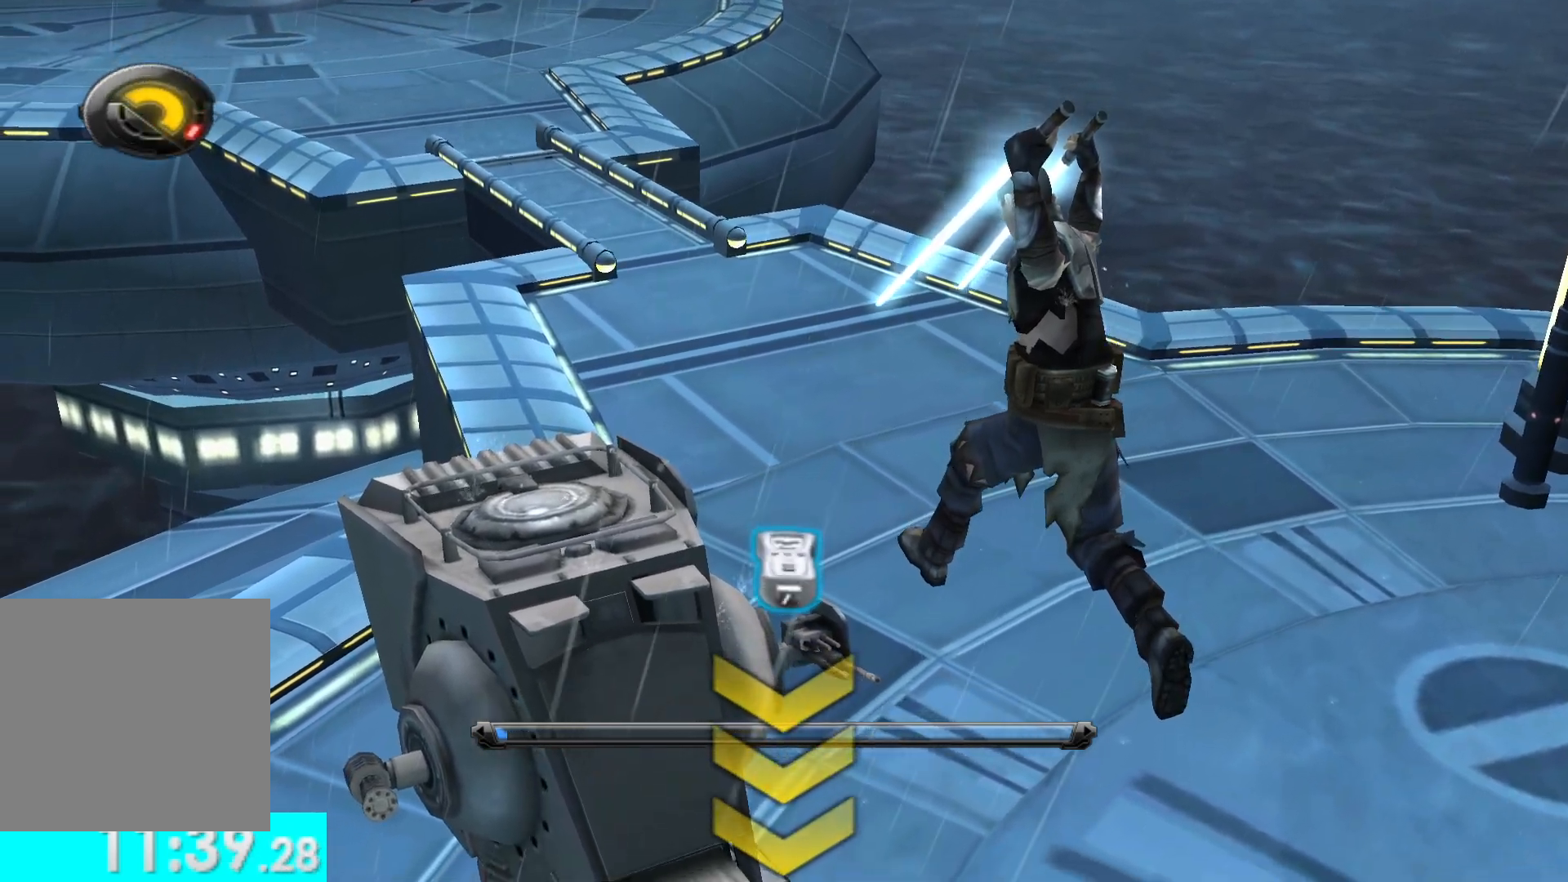
{"buttons": ["DPAD_DOWN"], "left_stick": "center", "right_stick": "center", "events": [[50, "DPAD_DOWN", "up"], [150, "DPAD_DOWN", "down"], [217, "DPAD_DOWN", "up"], [300, "DPAD_DOWN", "down"], [383, "DPAD_DOWN", "up"], [450, "DPAD_DOWN", "down"]]}
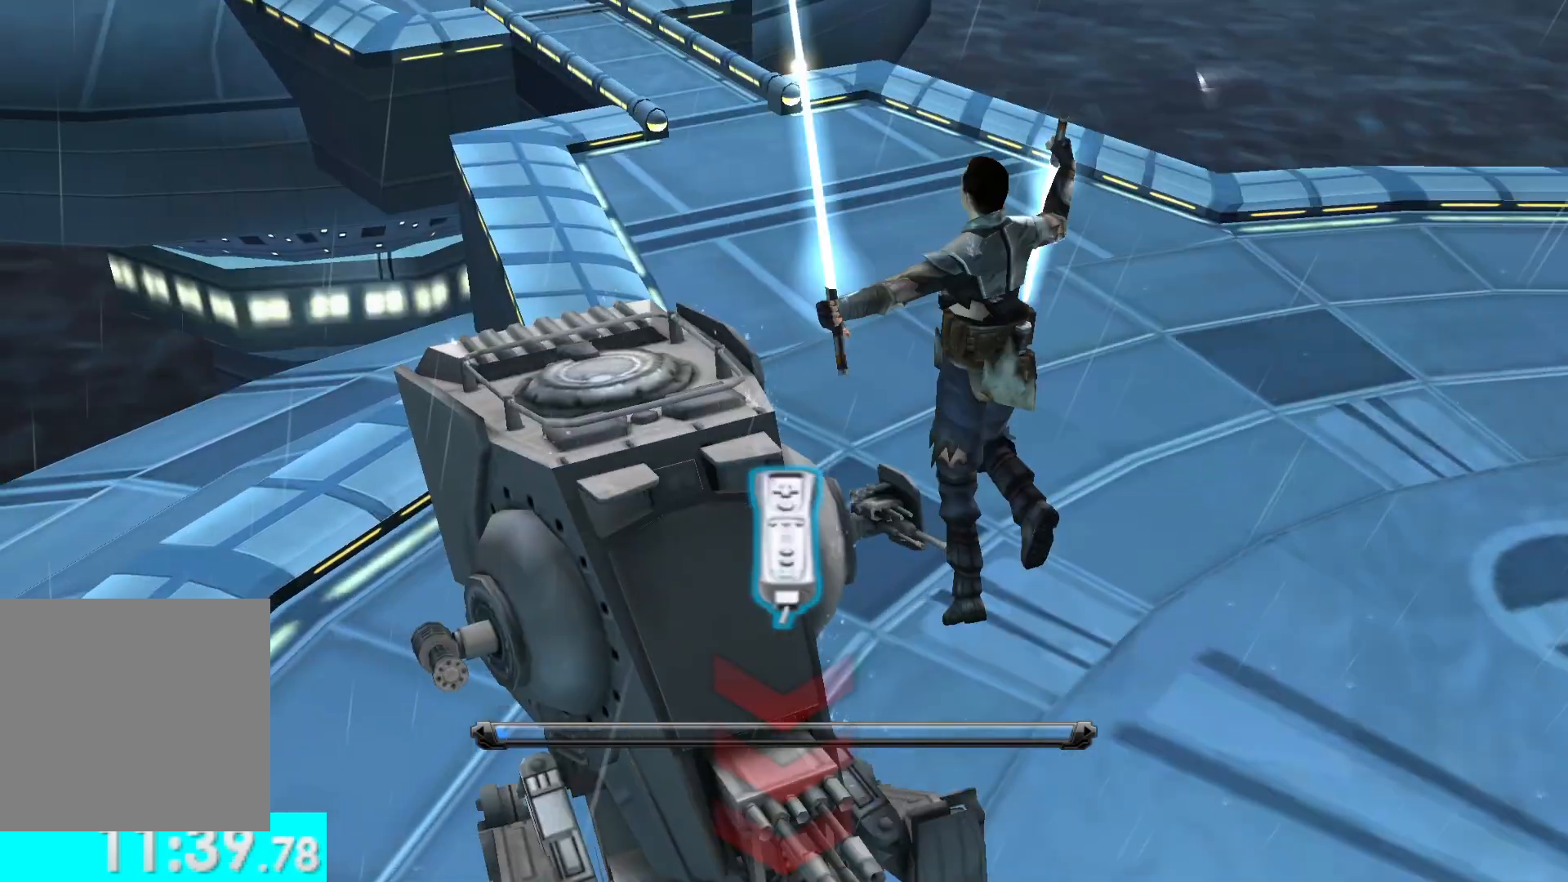
{"buttons": [], "left_stick": "center", "right_stick": "center", "events": [[83, "DPAD_DOWN", "up"], [217, "DPAD_DOWN", "down"], [317, "DPAD_DOWN", "up"]]}
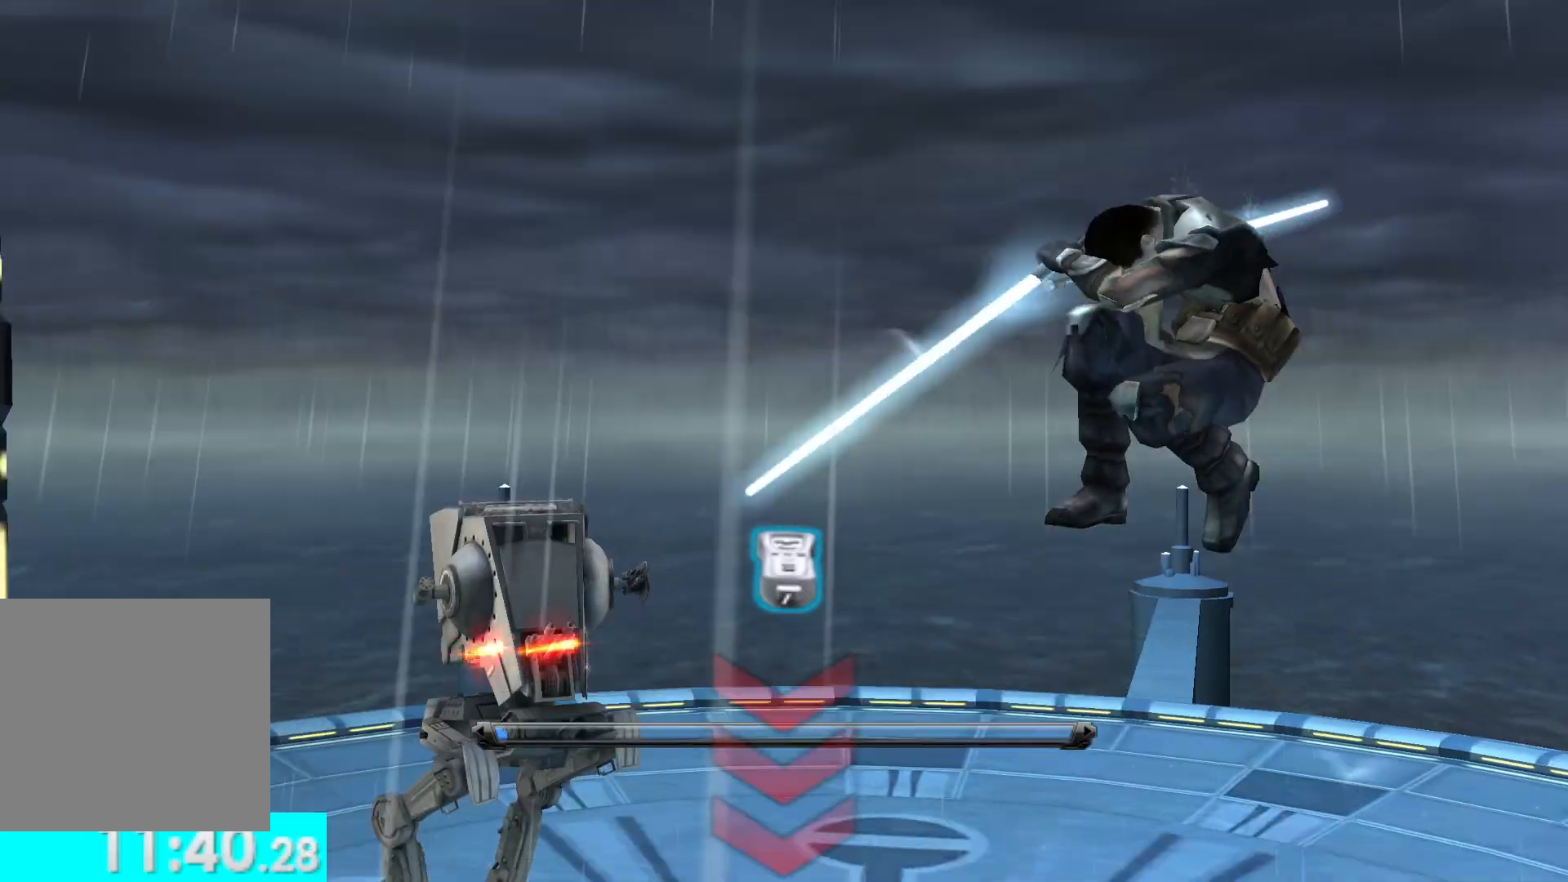
{"buttons": [], "left_stick": "center", "right_stick": "center", "events": []}
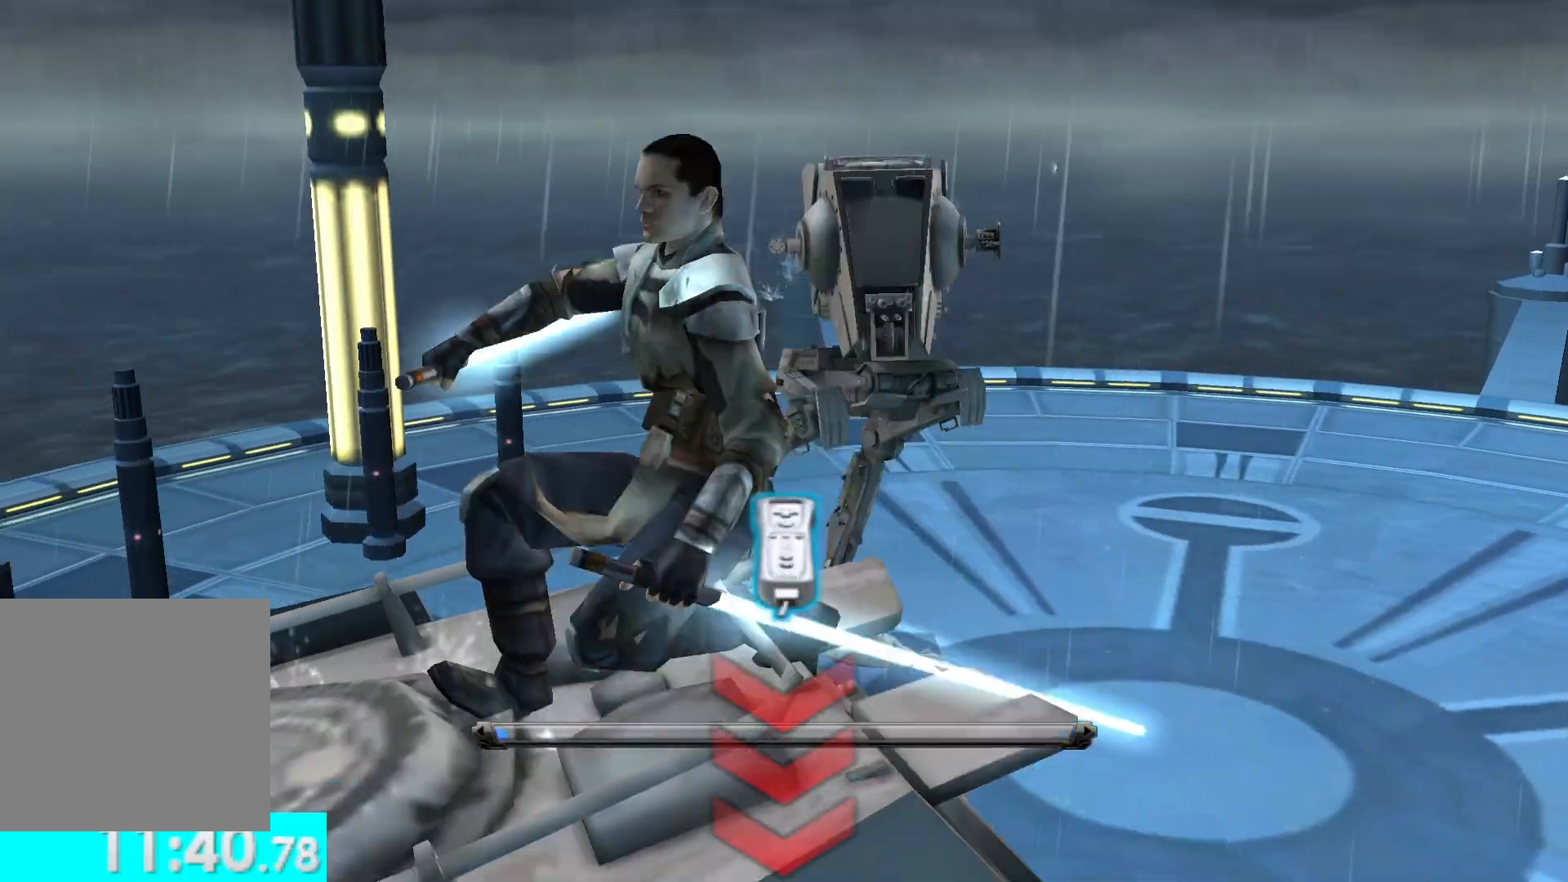
{"buttons": [], "left_stick": "center", "right_stick": "center", "events": []}
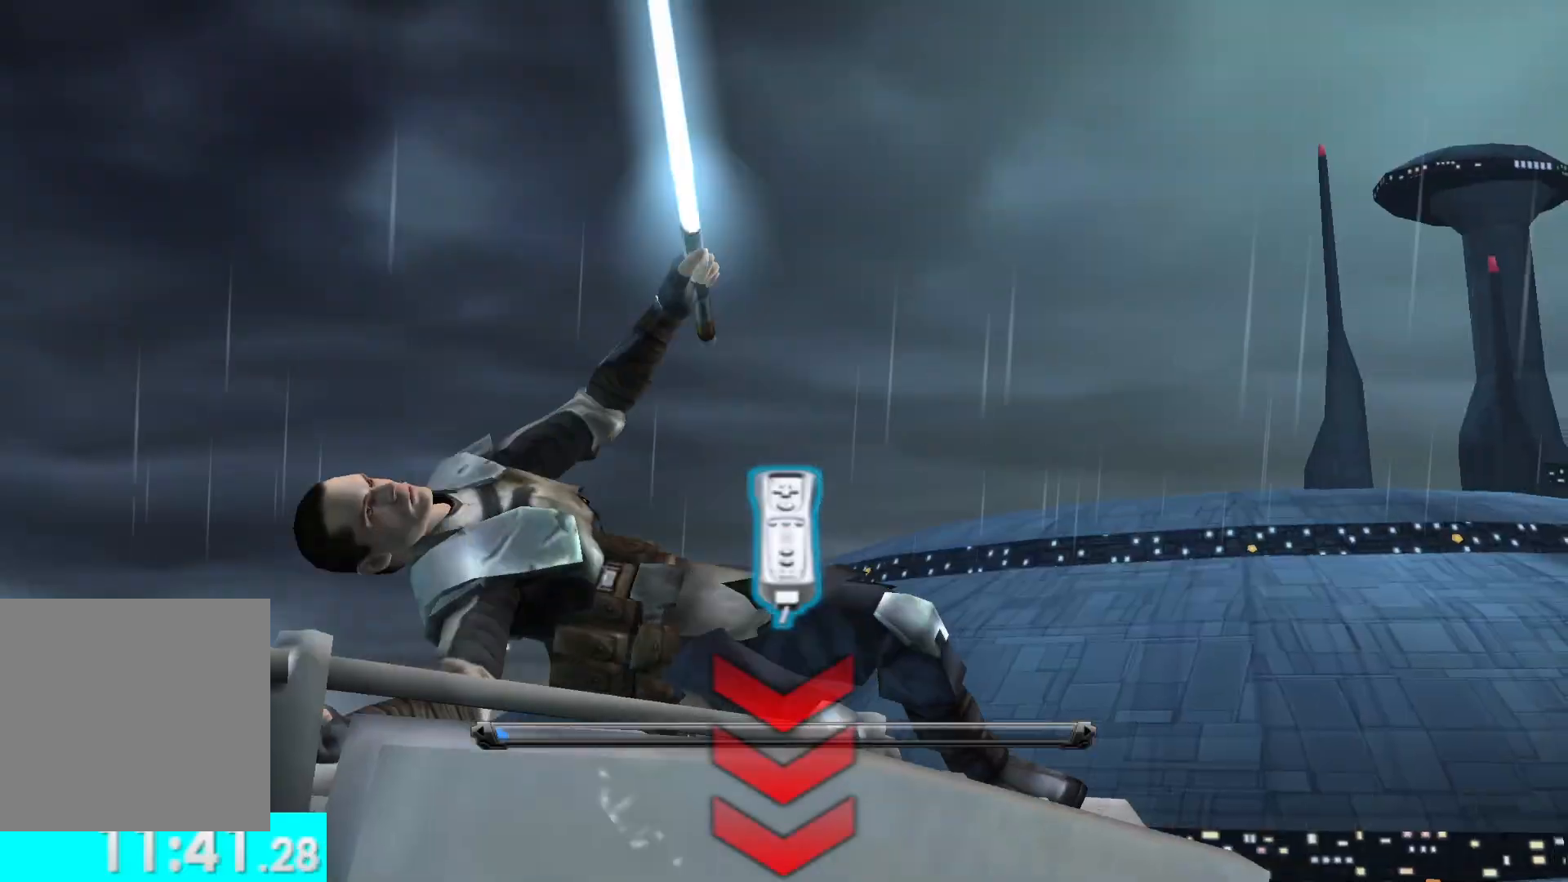
{"buttons": [], "left_stick": "center", "right_stick": "center", "events": []}
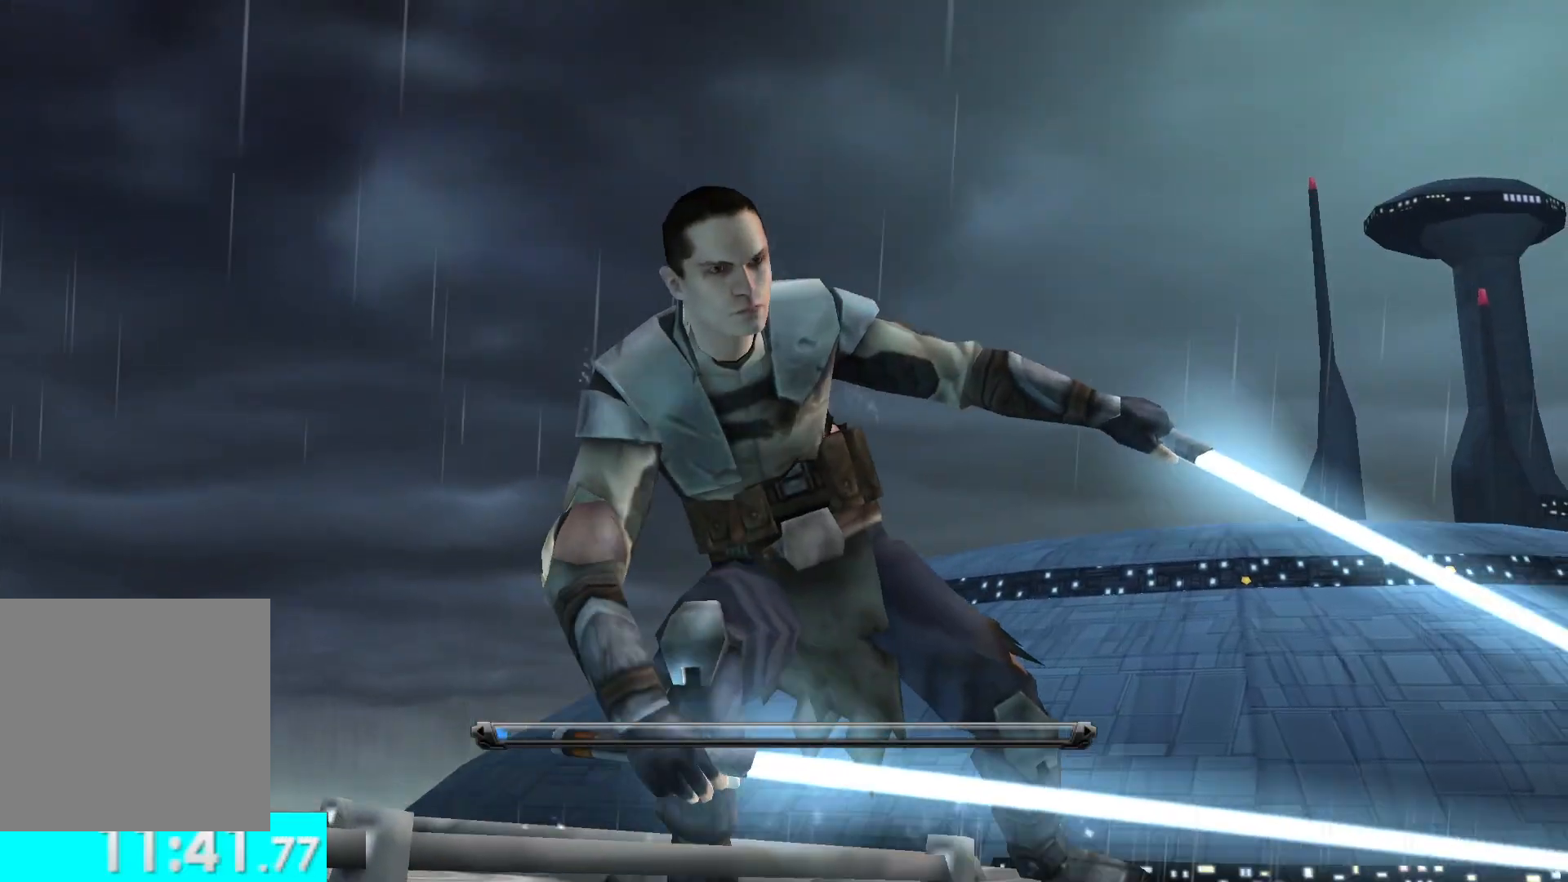
{"buttons": [], "left_stick": "center", "right_stick": "center", "events": []}
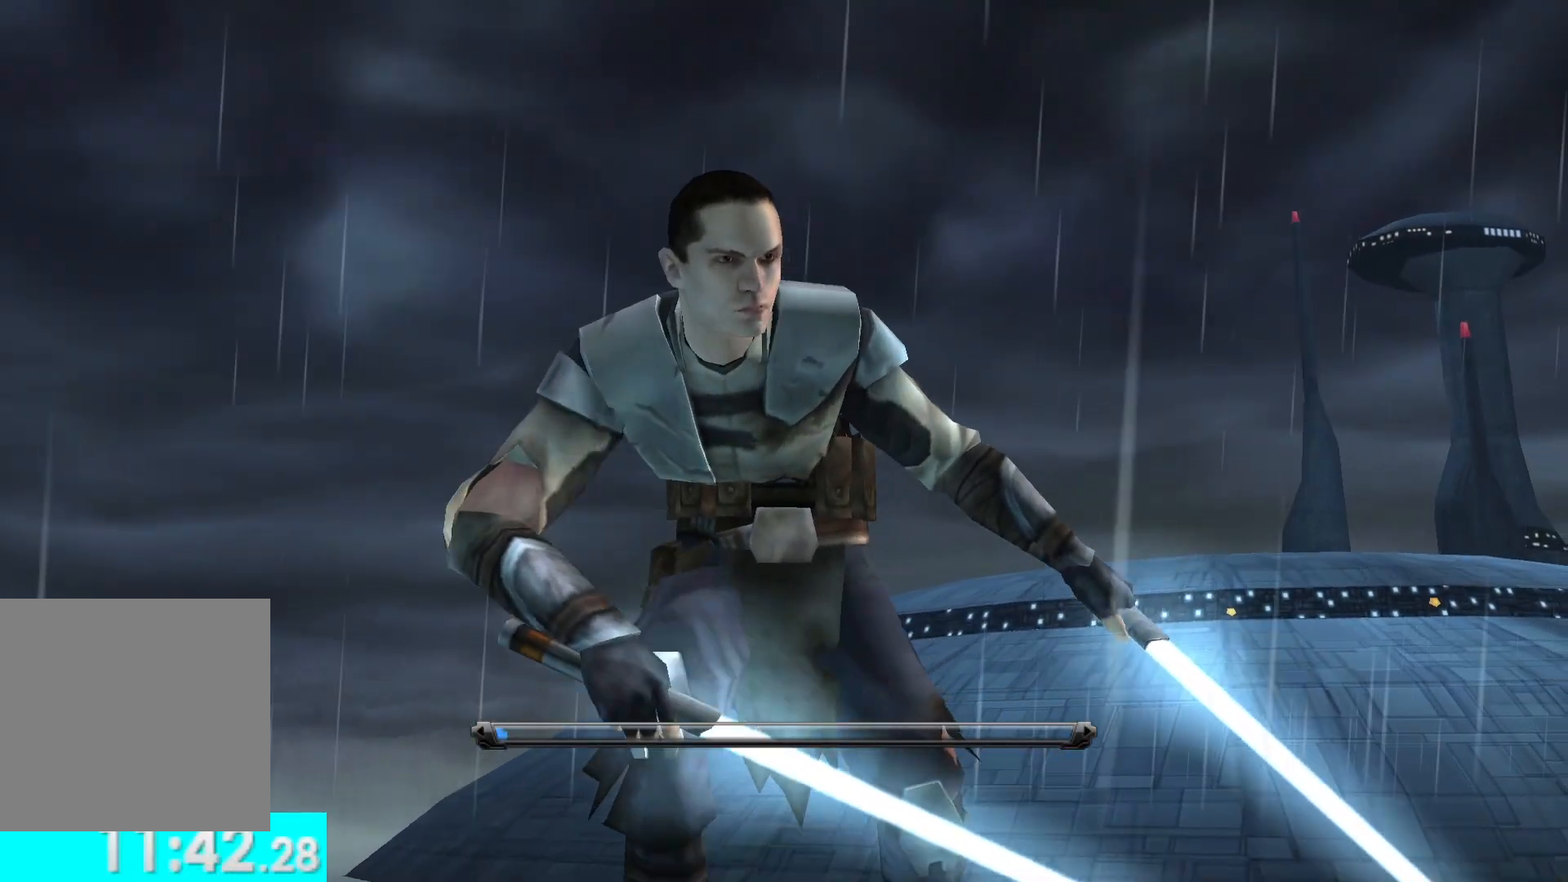
{"buttons": [], "left_stick": "center", "right_stick": "center", "events": []}
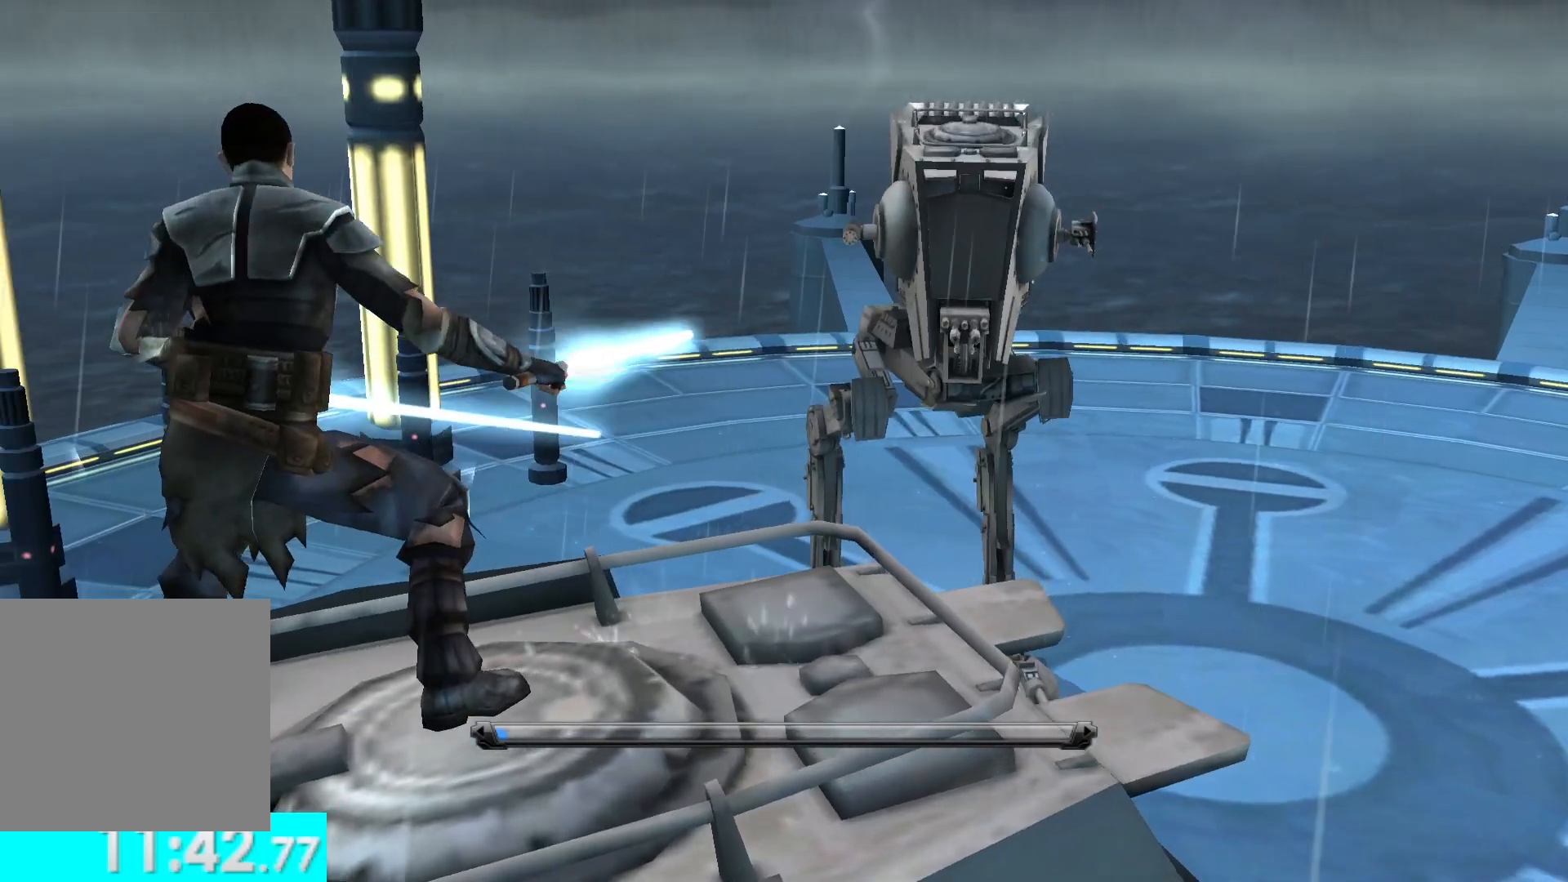
{"buttons": [], "left_stick": "center", "right_stick": "center", "events": [[350, "DPAD_RIGHT", "down"], [433, "DPAD_RIGHT", "up"]]}
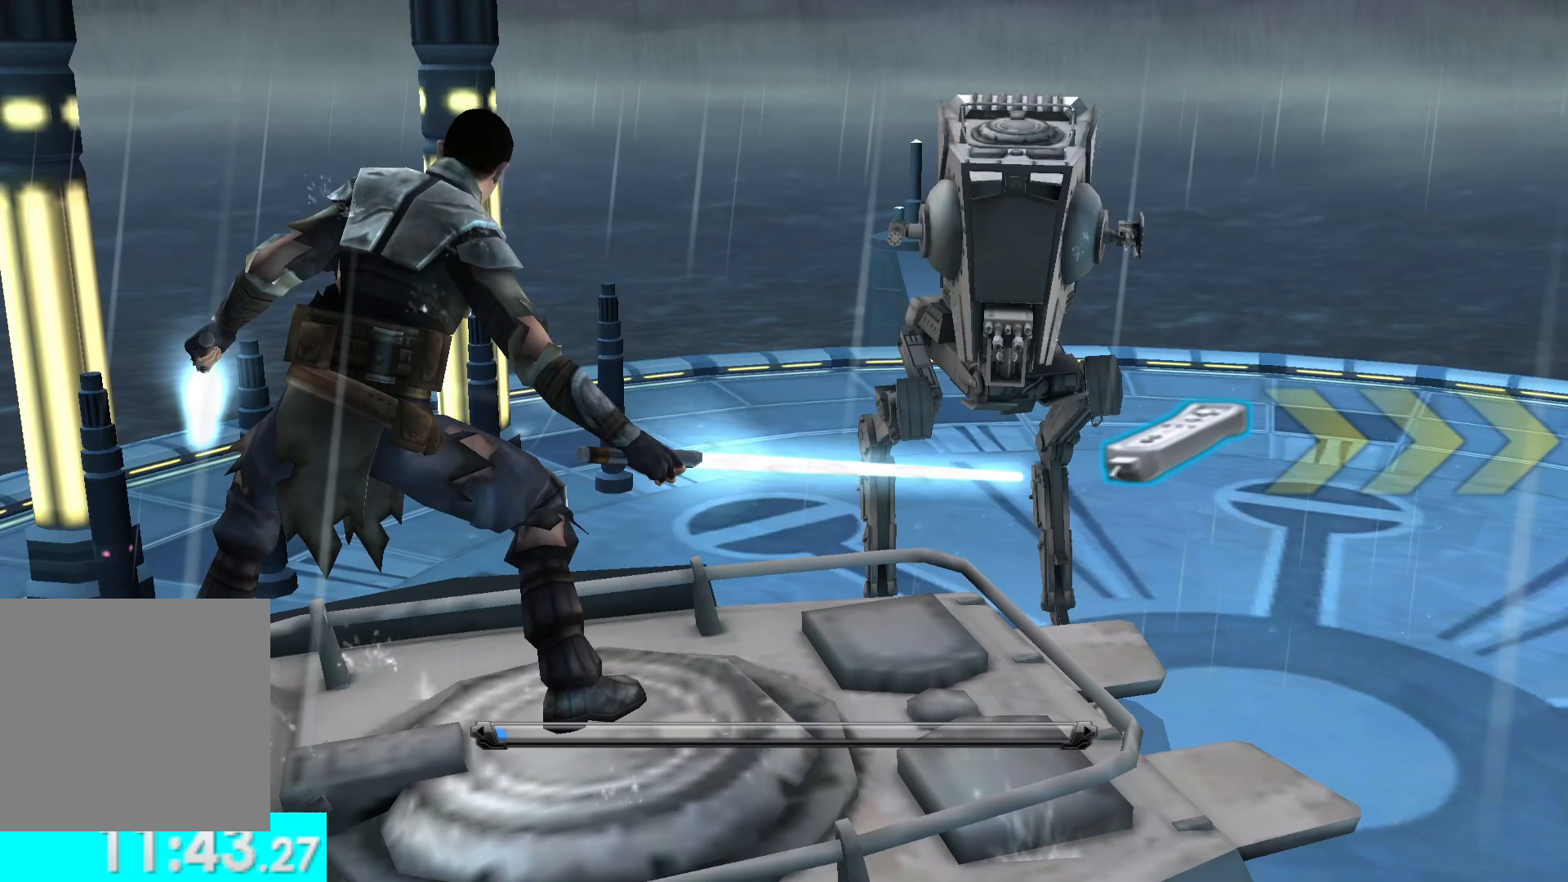
{"buttons": ["DPAD_RIGHT"], "left_stick": "center", "right_stick": "center", "events": [[50, "DPAD_RIGHT", "down"], [133, "DPAD_RIGHT", "up"], [233, "DPAD_RIGHT", "down"], [283, "DPAD_RIGHT", "up"], [383, "DPAD_RIGHT", "down"], [433, "DPAD_RIGHT", "up"], [500, "DPAD_RIGHT", "down"]]}
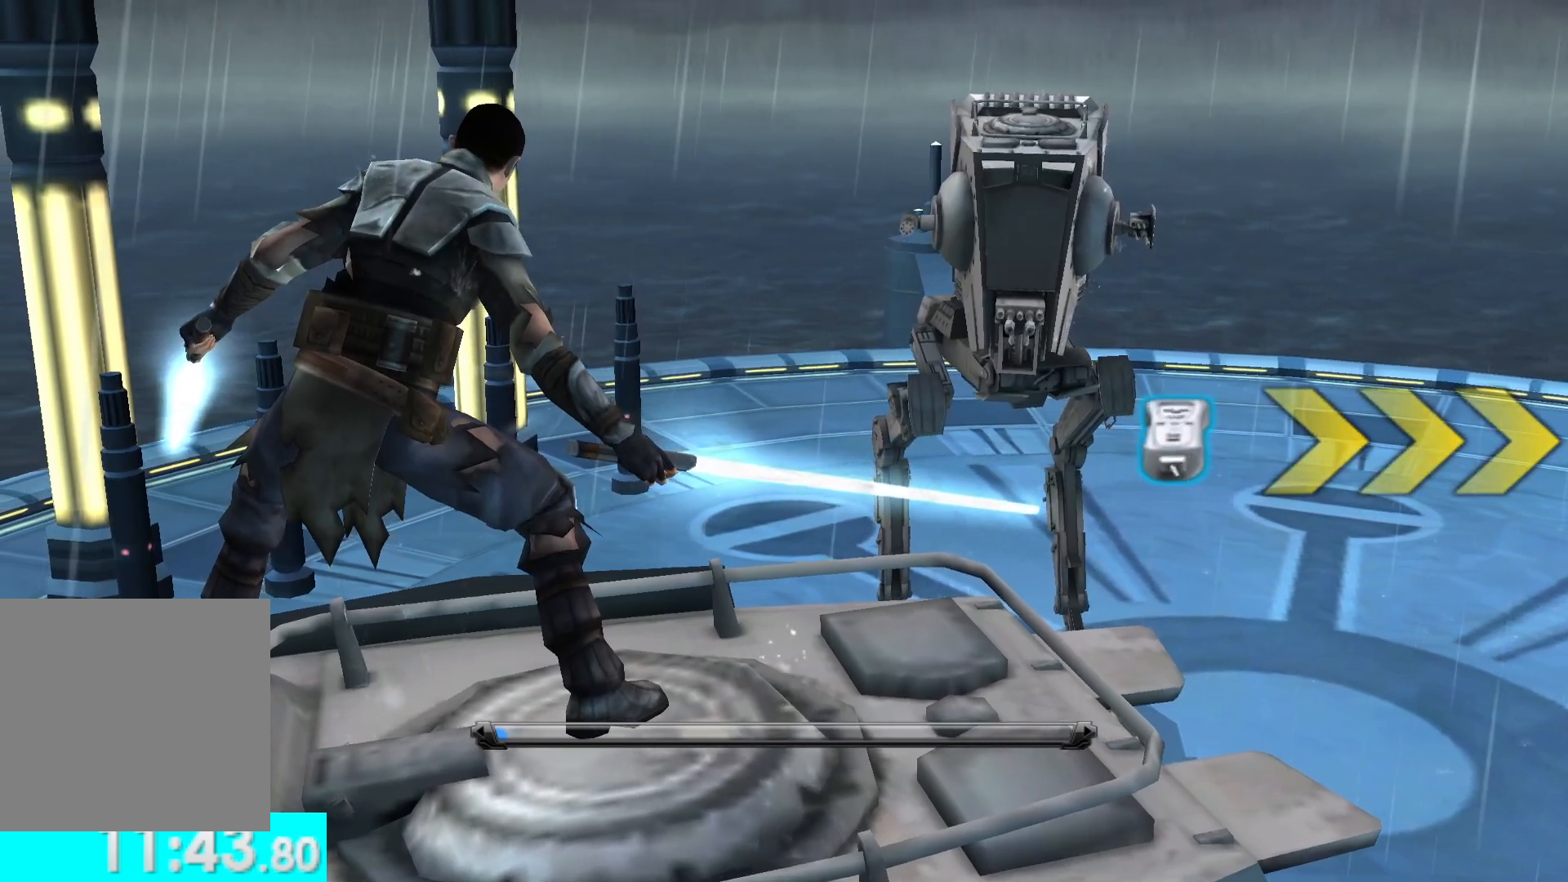
{"buttons": ["DPAD_RIGHT"], "left_stick": "center", "right_stick": "center", "events": [[83, "DPAD_RIGHT", "up"], [150, "DPAD_RIGHT", "down"], [217, "DPAD_RIGHT", "up"], [300, "DPAD_RIGHT", "down"], [367, "DPAD_RIGHT", "up"], [433, "DPAD_RIGHT", "down"]]}
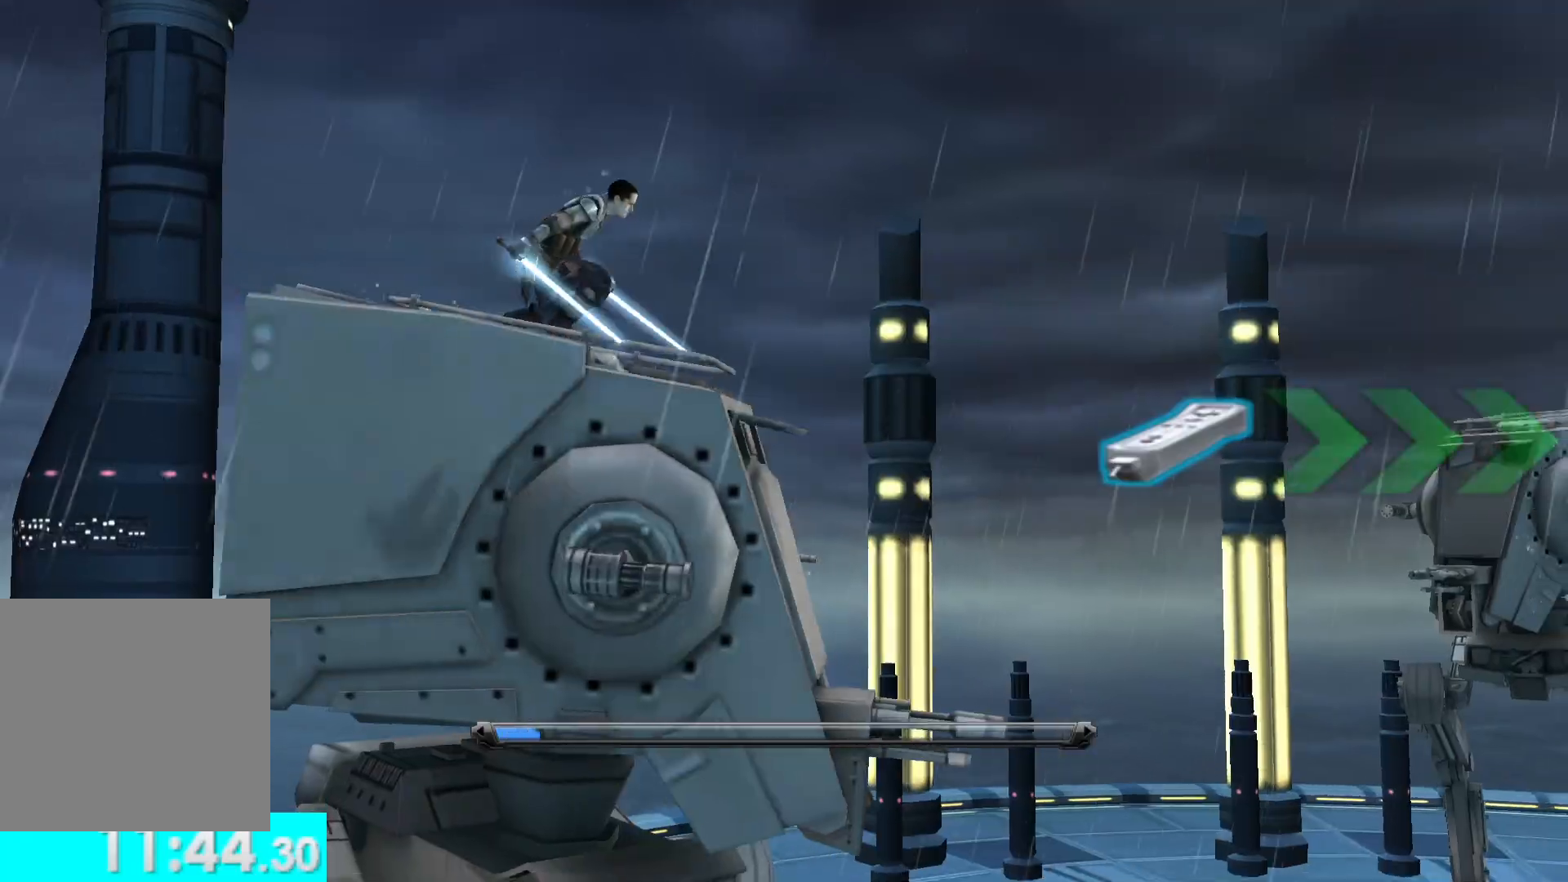
{"buttons": [], "left_stick": "center", "right_stick": "center", "events": [[17, "DPAD_RIGHT", "up"], [83, "DPAD_RIGHT", "down"], [150, "DPAD_RIGHT", "up"], [233, "DPAD_RIGHT", "down"], [300, "DPAD_RIGHT", "up"]]}